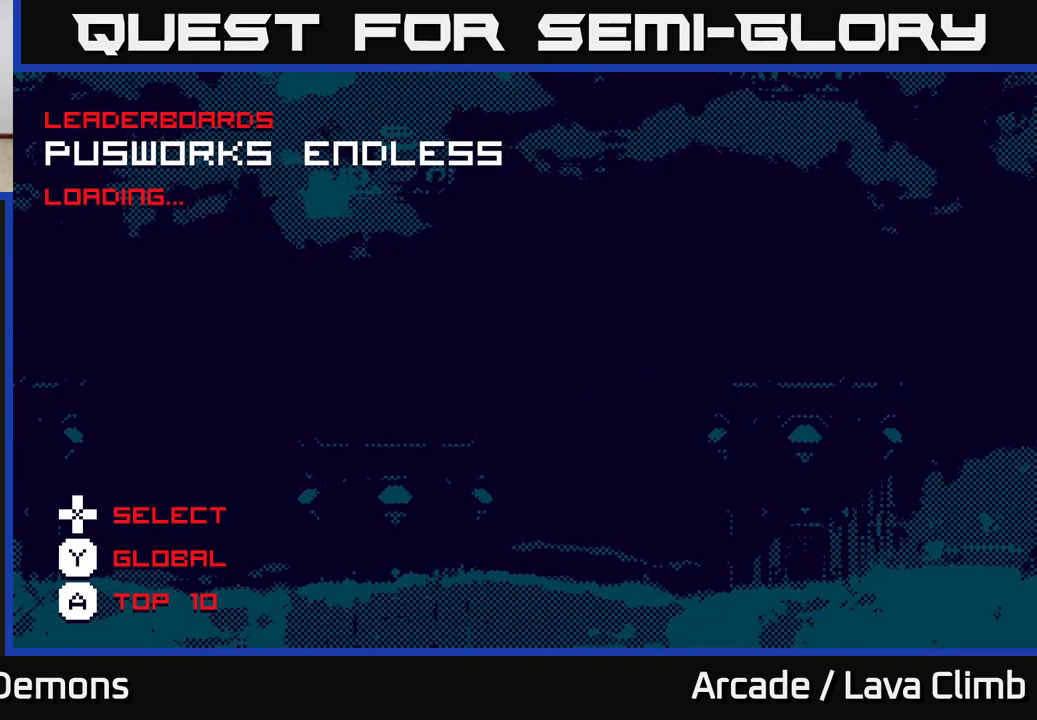
Gameplay with a controller (Xbox layout); each line is a JSON object with the inputs held at the frame after it. "events" lists button and stick changes between this image and that frame as [ms after this image, input, new state], when the widget could be followed in between.
{"buttons": [], "left_stick": "center", "right_stick": "center", "events": []}
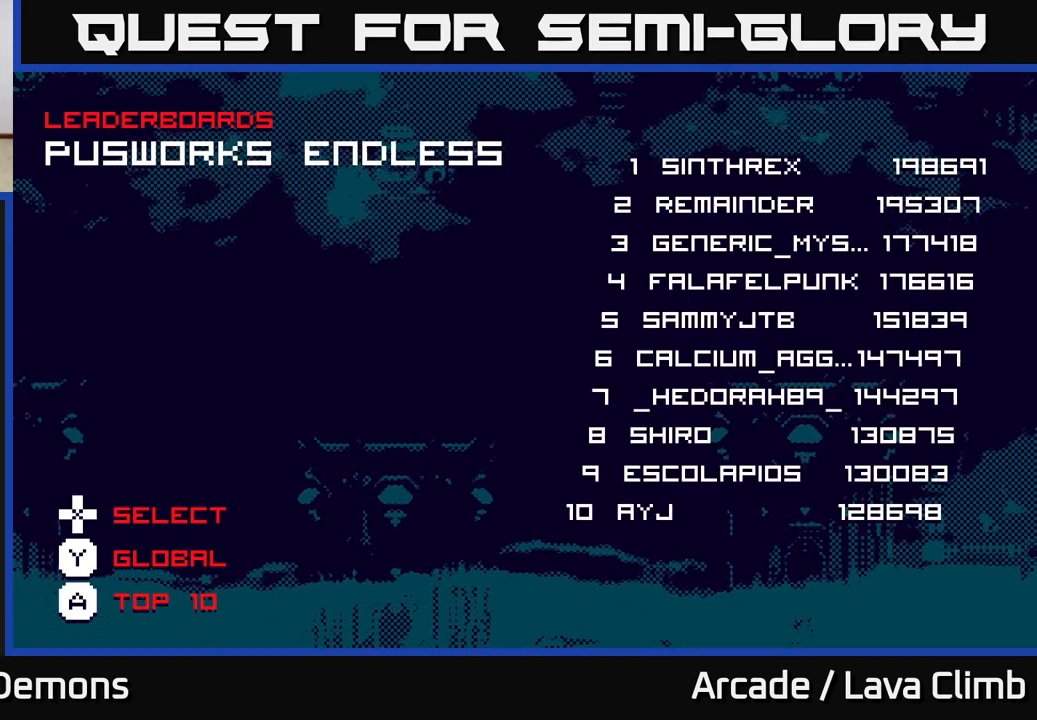
{"buttons": [], "left_stick": "center", "right_stick": "center", "events": []}
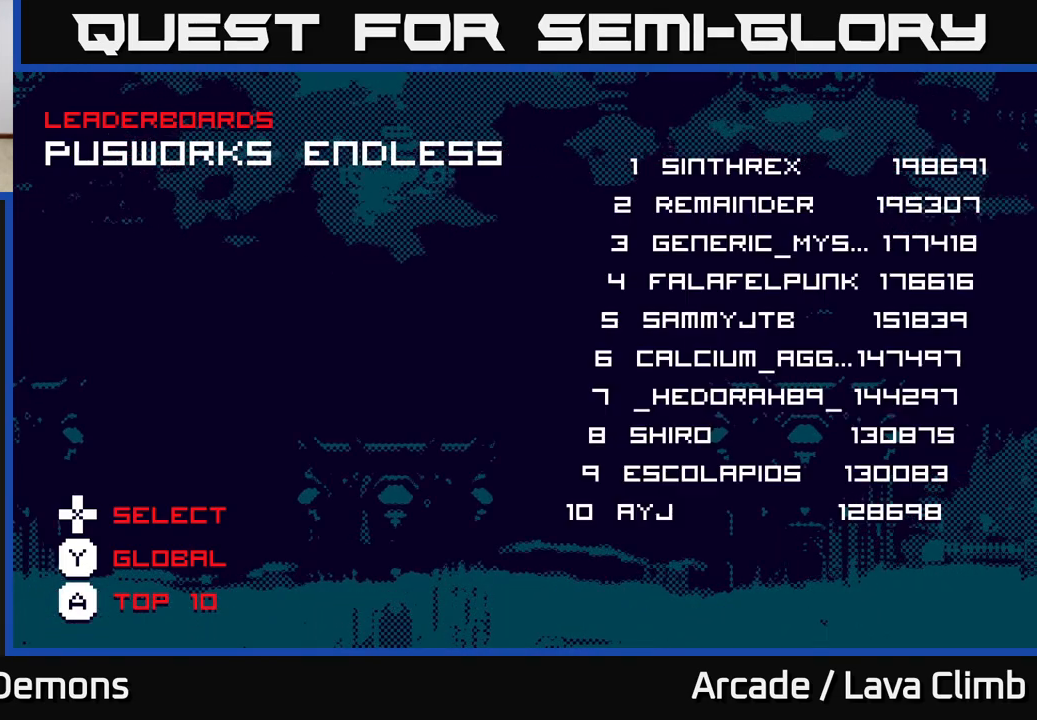
{"buttons": [], "left_stick": "center", "right_stick": "center", "events": [[267, "DPAD_RIGHT", "down"], [433, "DPAD_RIGHT", "up"]]}
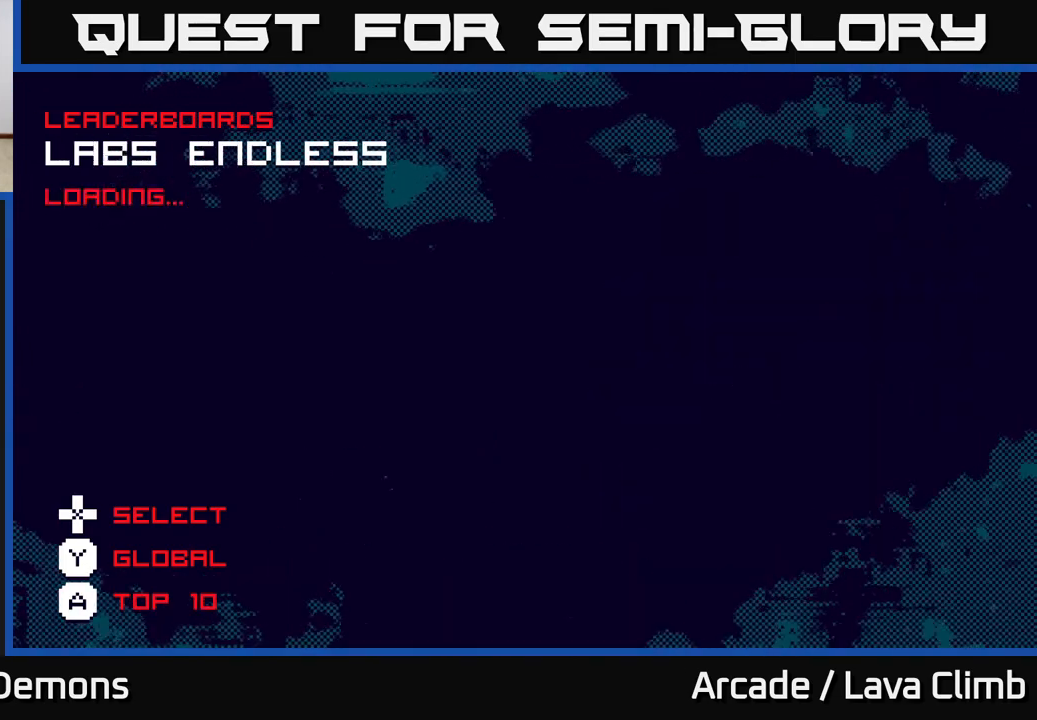
{"buttons": [], "left_stick": "center", "right_stick": "center", "events": []}
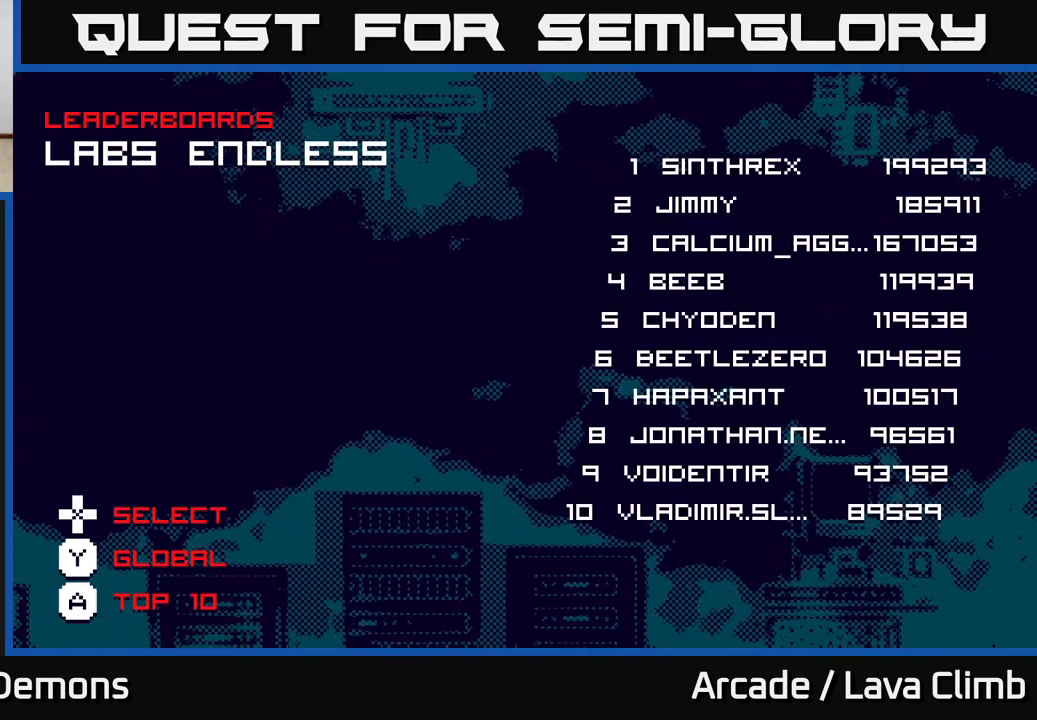
{"buttons": [], "left_stick": "center", "right_stick": "center", "events": []}
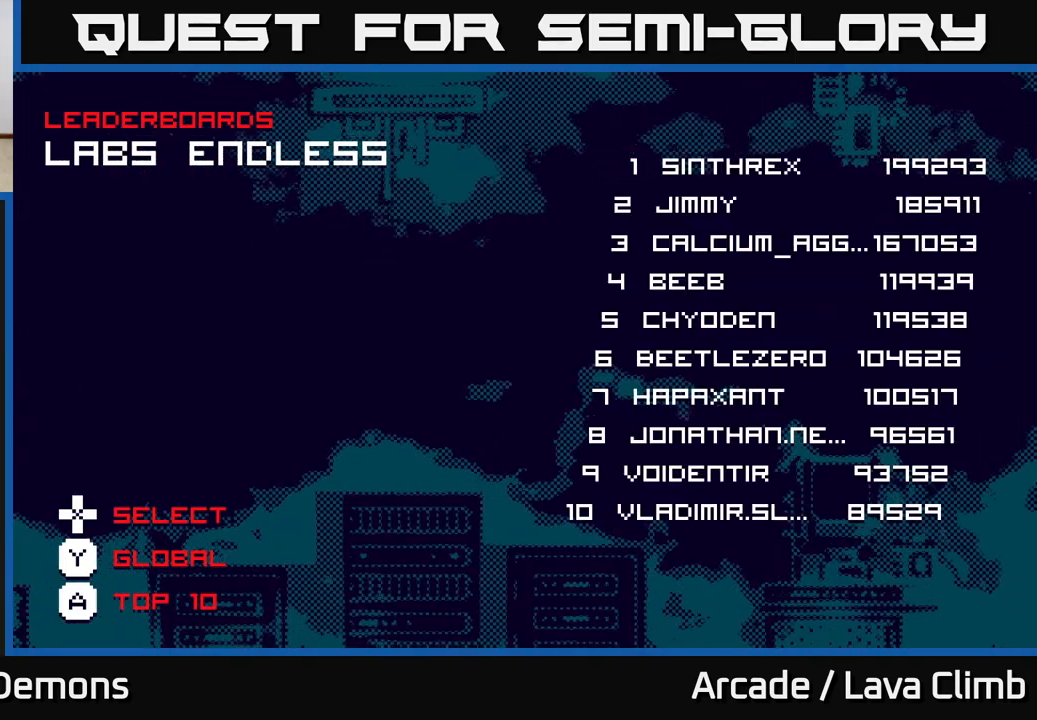
{"buttons": [], "left_stick": "center", "right_stick": "center", "events": []}
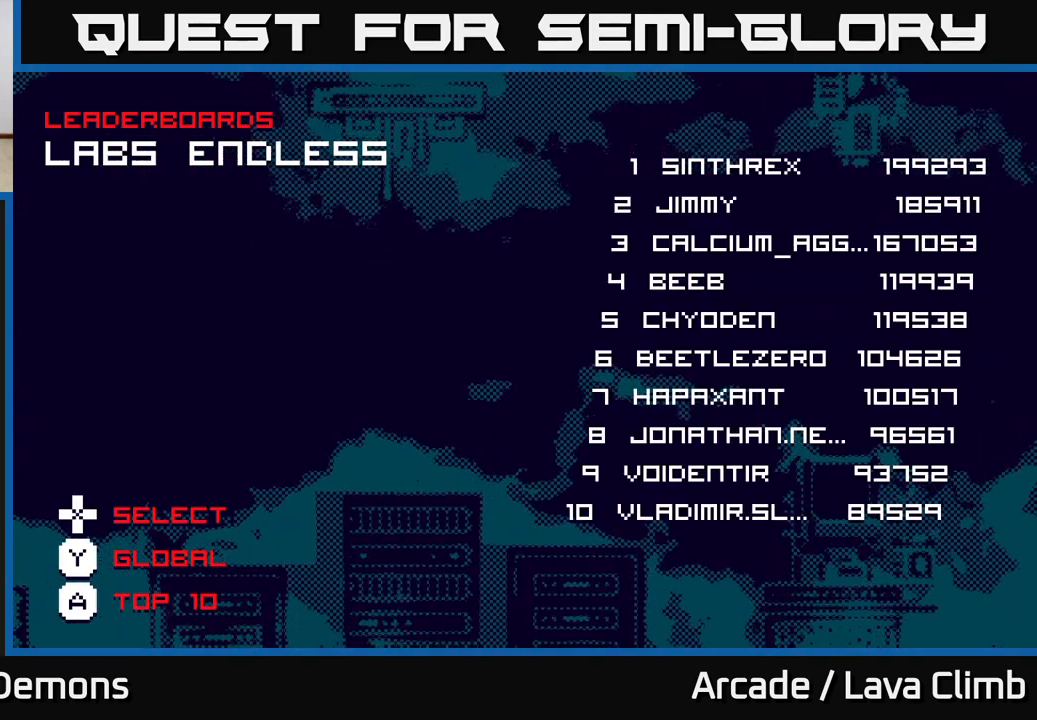
{"buttons": [], "left_stick": "center", "right_stick": "center", "events": []}
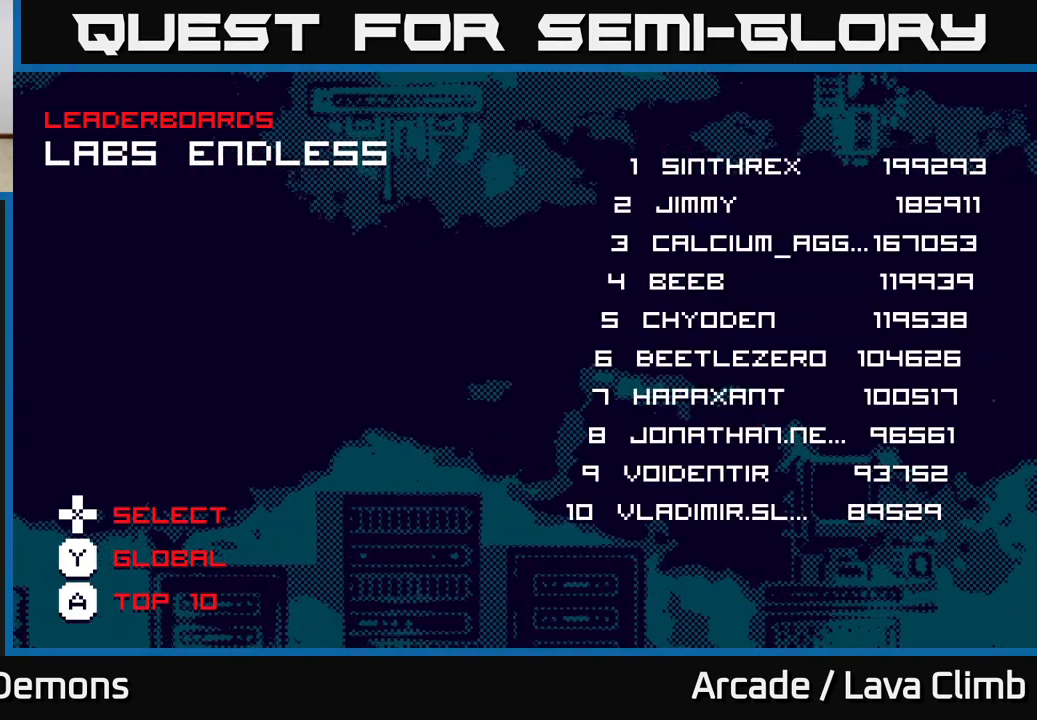
{"buttons": [], "left_stick": "center", "right_stick": "center", "events": []}
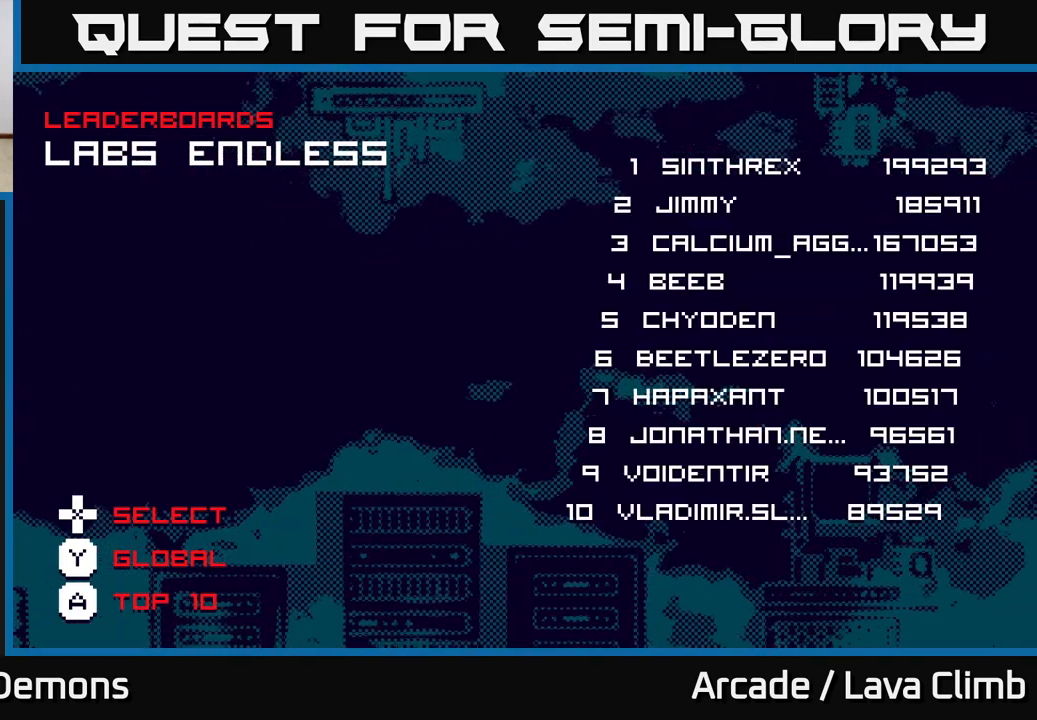
{"buttons": [], "left_stick": "center", "right_stick": "center", "events": [[117, "B", "down"], [250, "B", "up"]]}
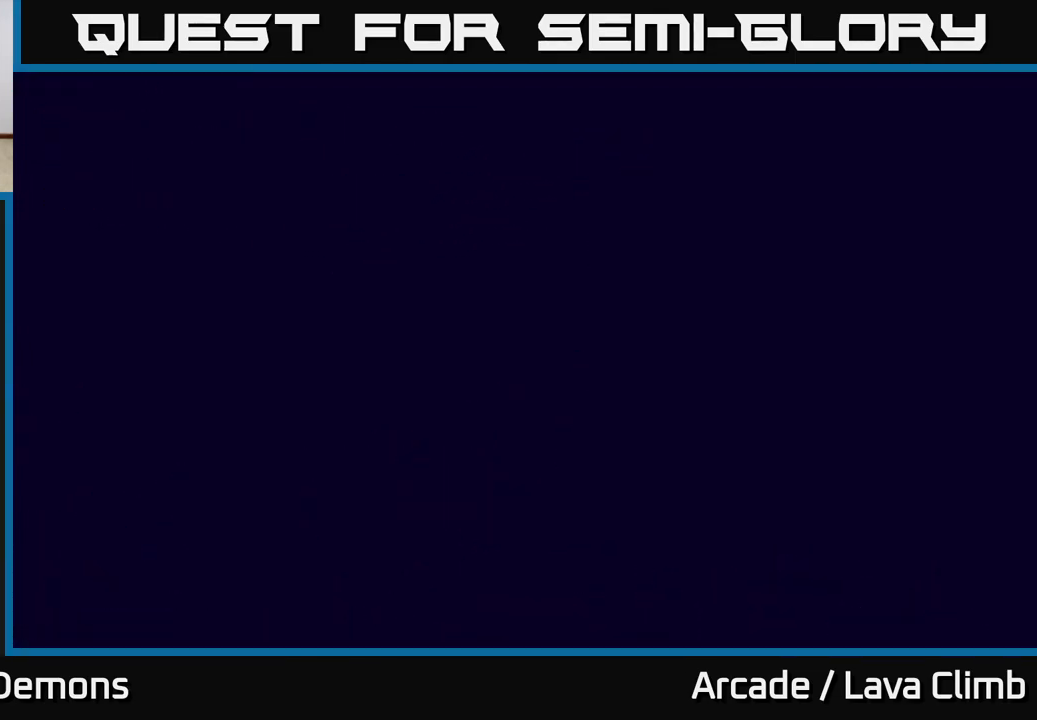
{"buttons": [], "left_stick": "center", "right_stick": "center", "events": []}
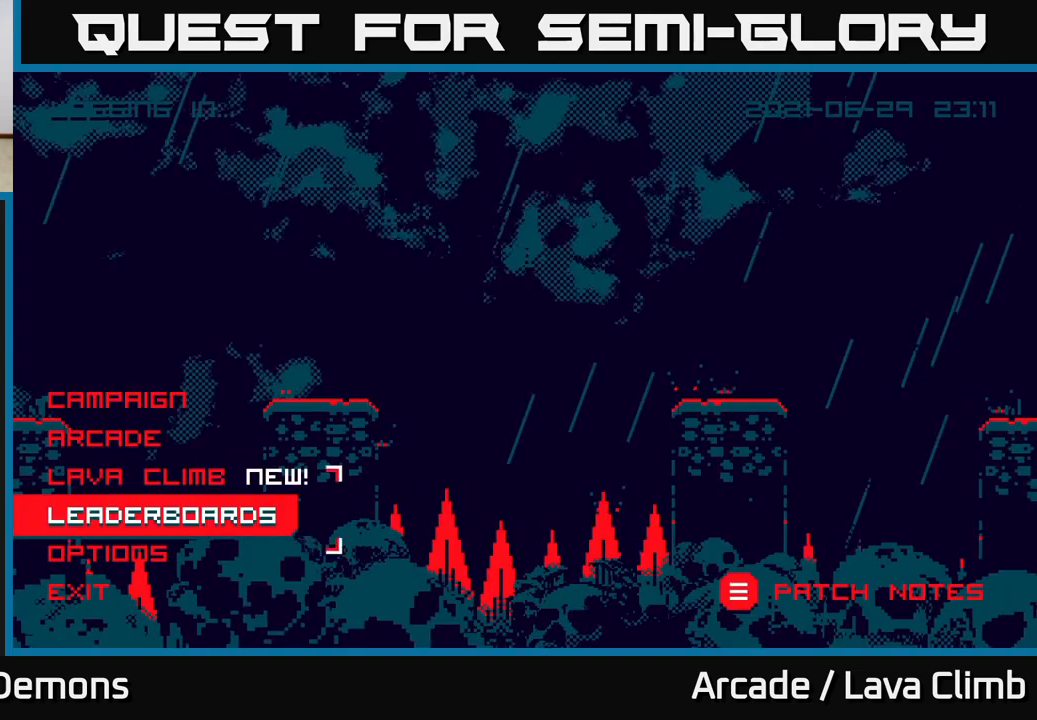
{"buttons": ["DPAD_UP"], "left_stick": "center", "right_stick": "center", "events": [[467, "DPAD_UP", "down"]]}
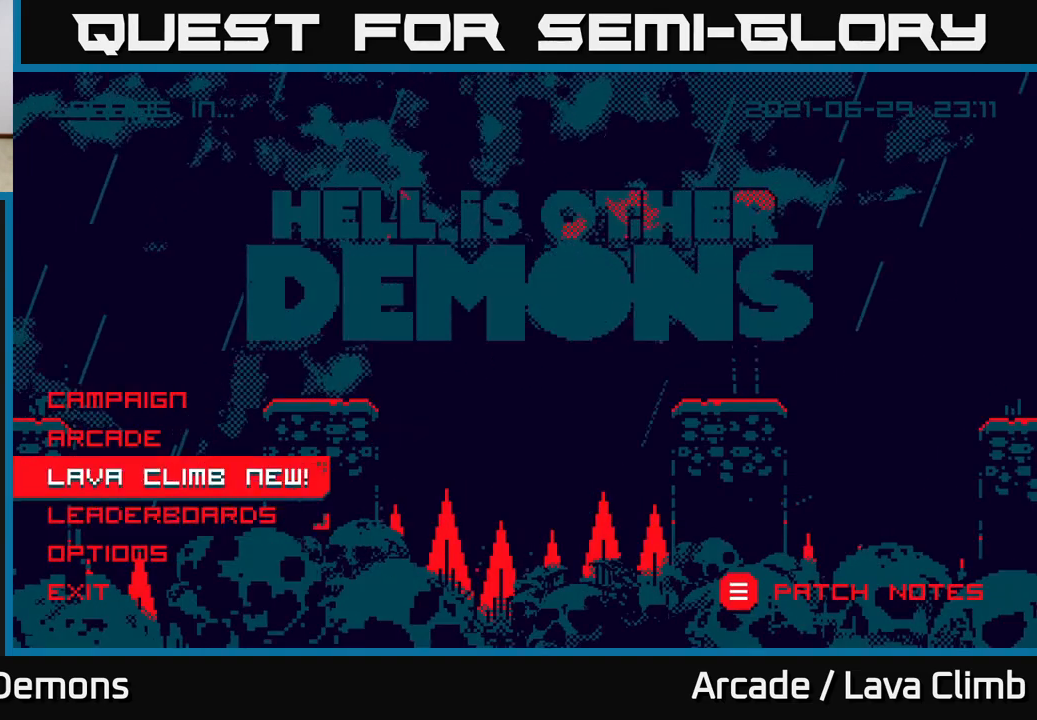
{"buttons": [], "left_stick": "center", "right_stick": "center", "events": [[67, "DPAD_UP", "up"], [150, "DPAD_UP", "down"], [267, "DPAD_UP", "up"], [283, "A", "down"], [400, "A", "up"]]}
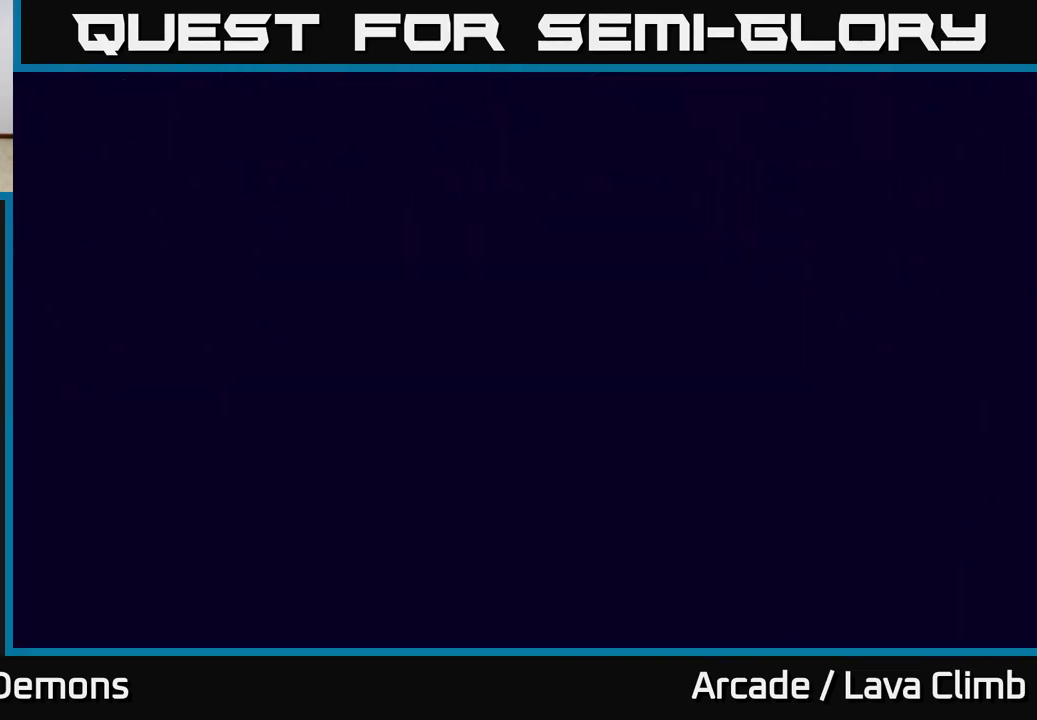
{"buttons": [], "left_stick": "center", "right_stick": "center", "events": []}
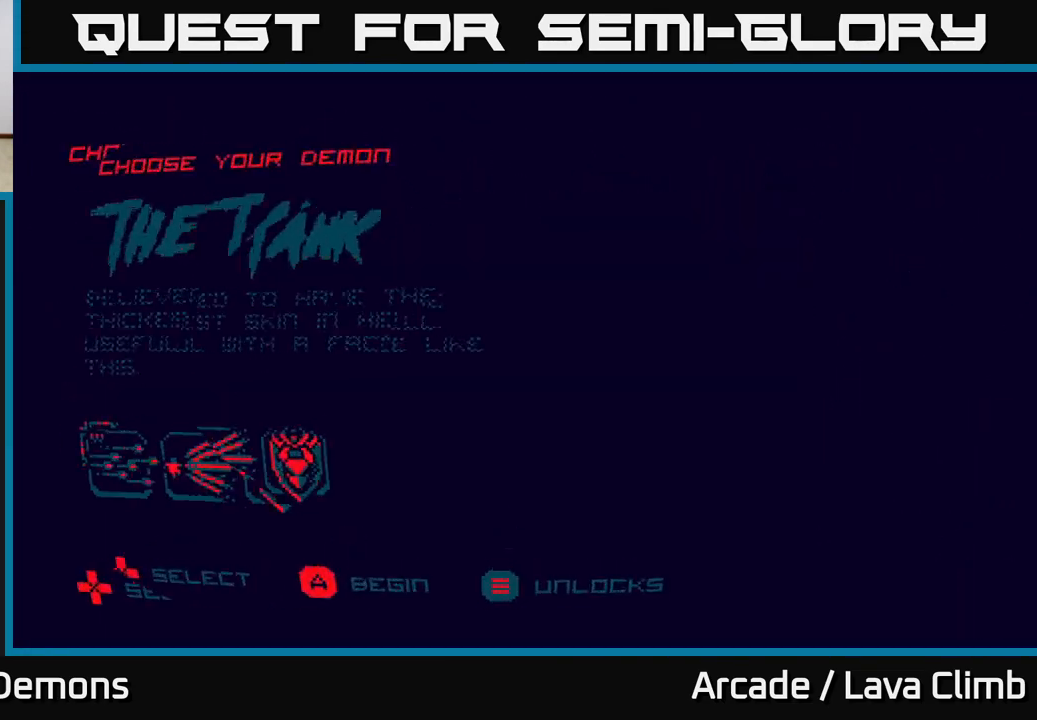
{"buttons": [], "left_stick": "center", "right_stick": "center", "events": []}
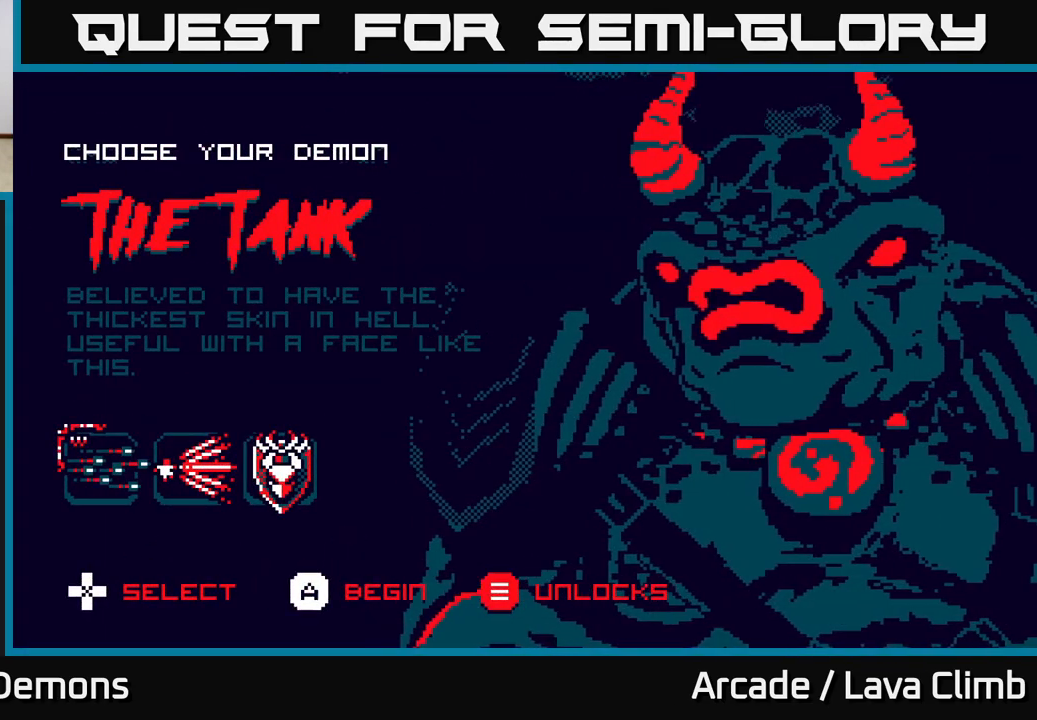
{"buttons": [], "left_stick": "center", "right_stick": "center", "events": []}
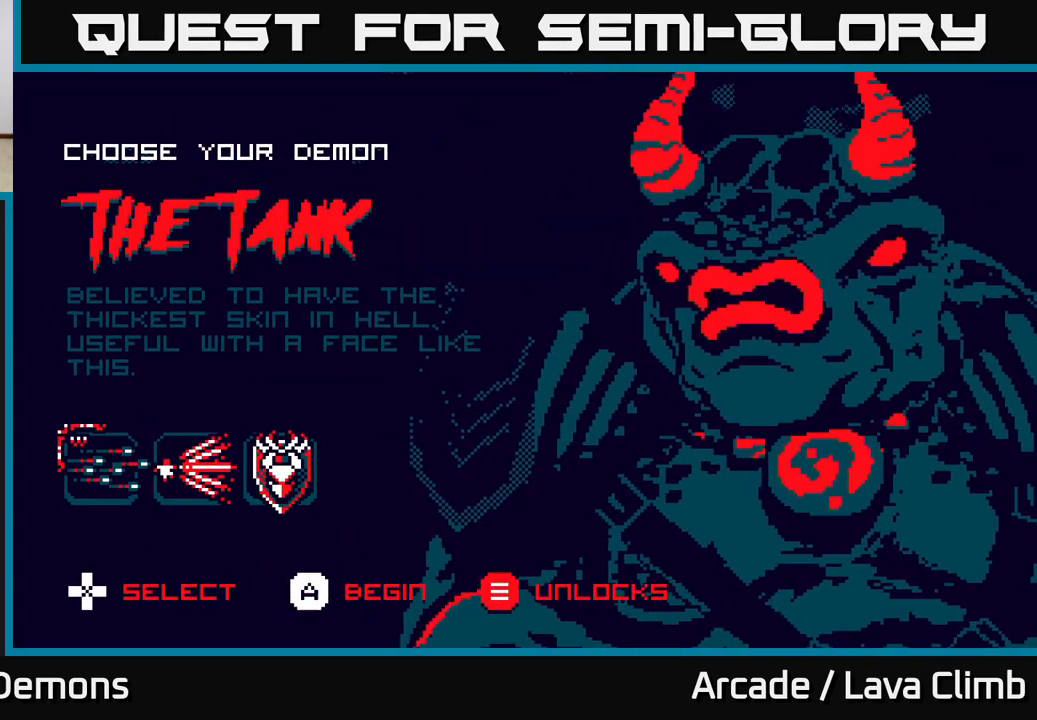
{"buttons": [], "left_stick": "center", "right_stick": "center", "events": []}
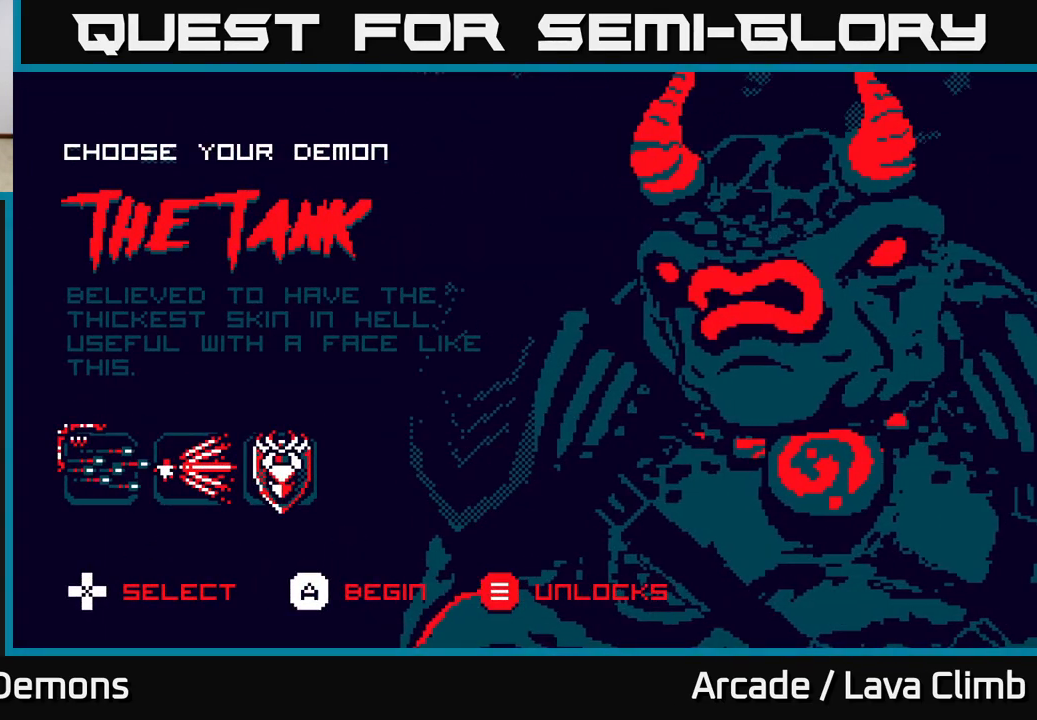
{"buttons": [], "left_stick": "center", "right_stick": "center", "events": [[300, "DPAD_LEFT", "down"], [417, "DPAD_LEFT", "up"]]}
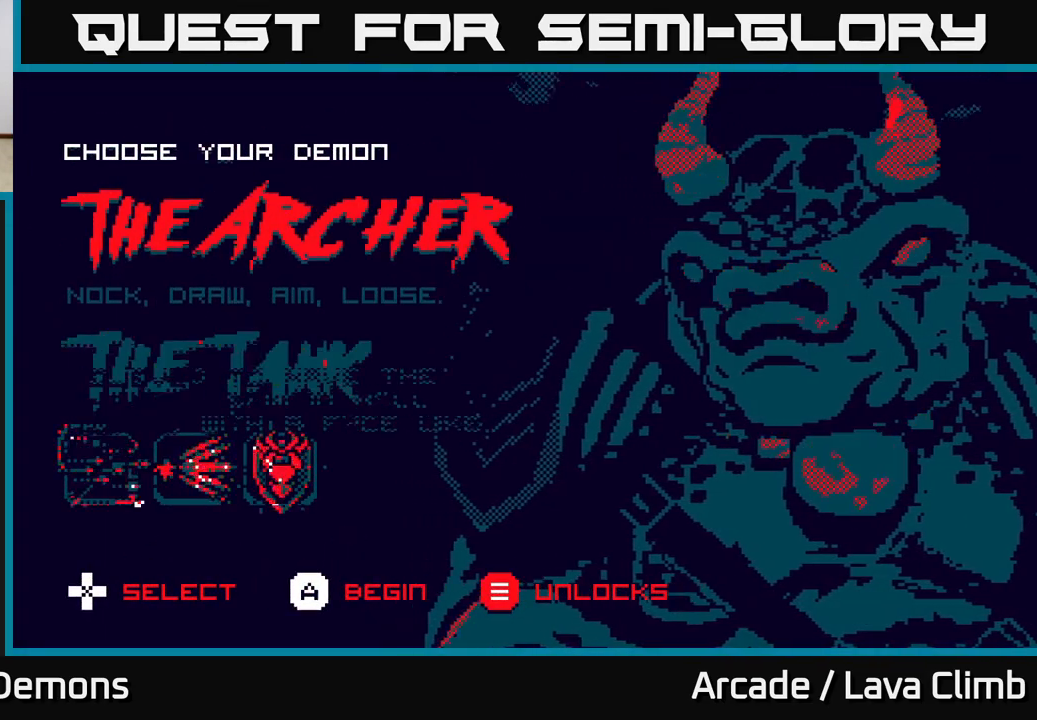
{"buttons": [], "left_stick": "center", "right_stick": "center", "events": []}
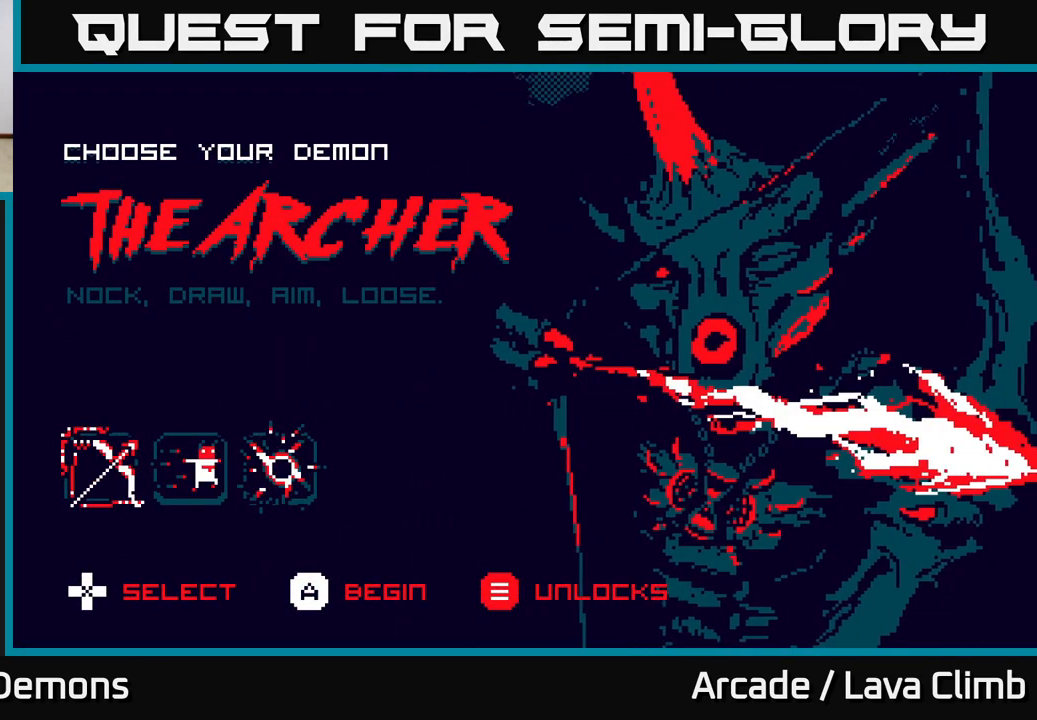
{"buttons": ["DPAD_RIGHT"], "left_stick": "center", "right_stick": "center", "events": [[400, "DPAD_RIGHT", "down"]]}
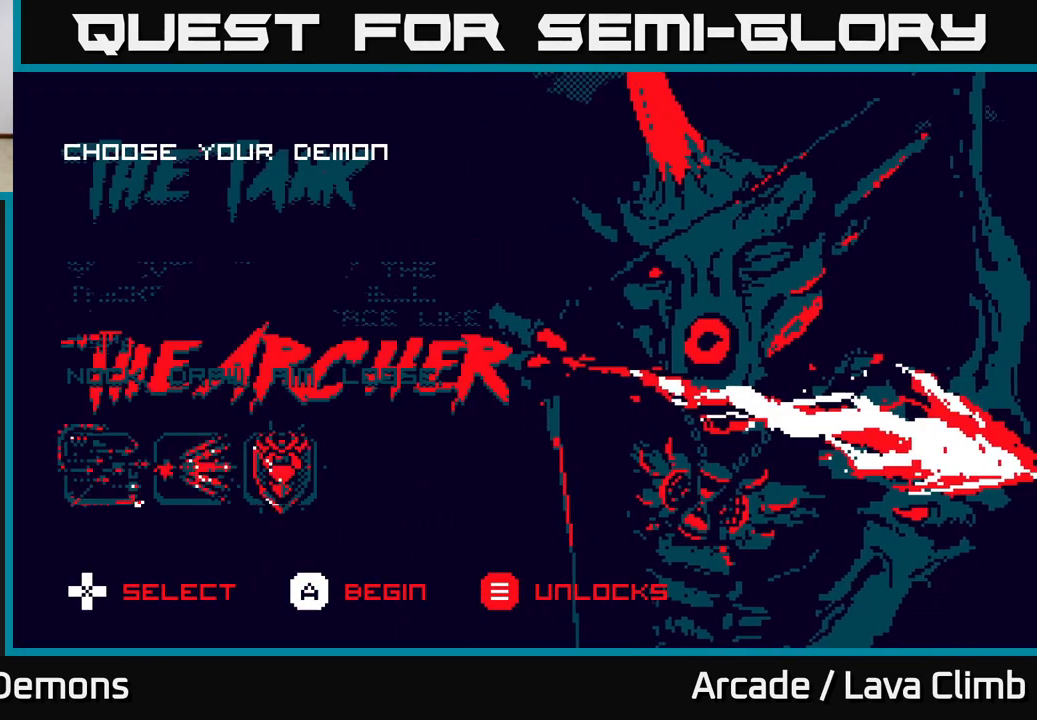
{"buttons": [], "left_stick": "center", "right_stick": "center", "events": [[67, "DPAD_RIGHT", "up"]]}
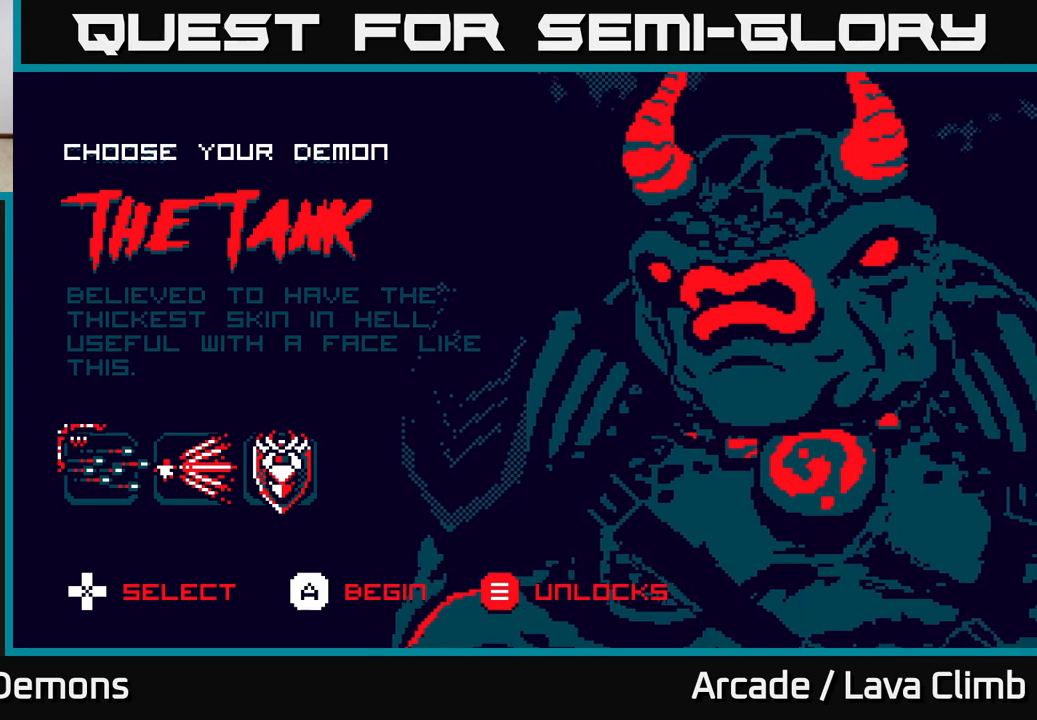
{"buttons": [], "left_stick": "center", "right_stick": "center", "events": []}
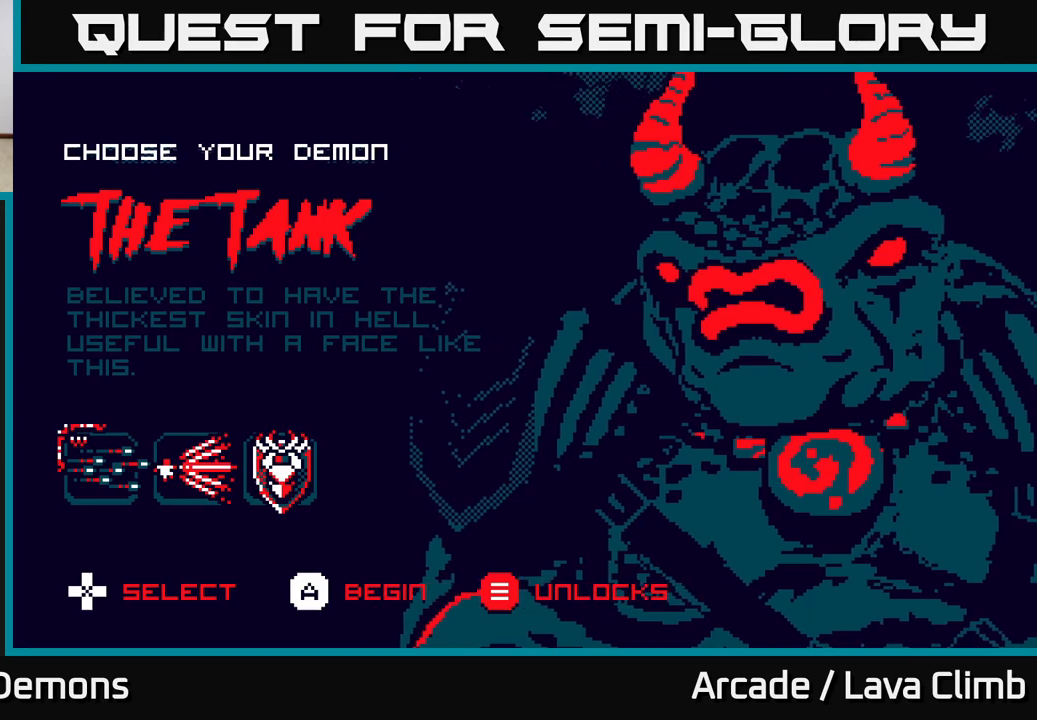
{"buttons": [], "left_stick": "center", "right_stick": "center", "events": []}
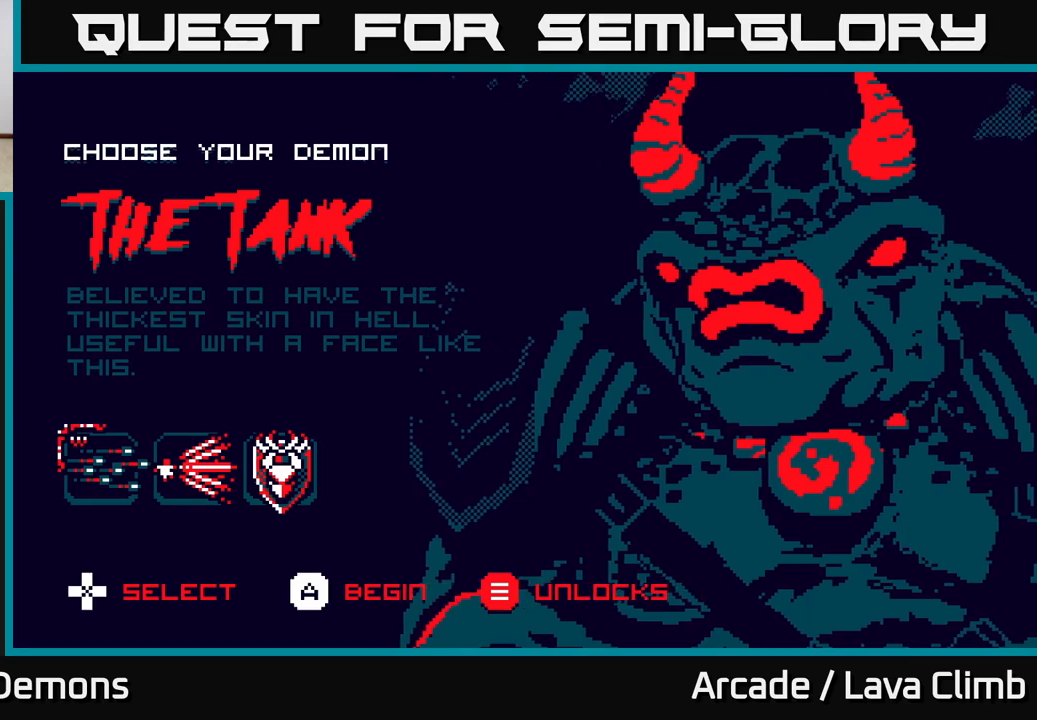
{"buttons": [], "left_stick": "center", "right_stick": "center", "events": [[150, "A", "down"], [233, "A", "up"]]}